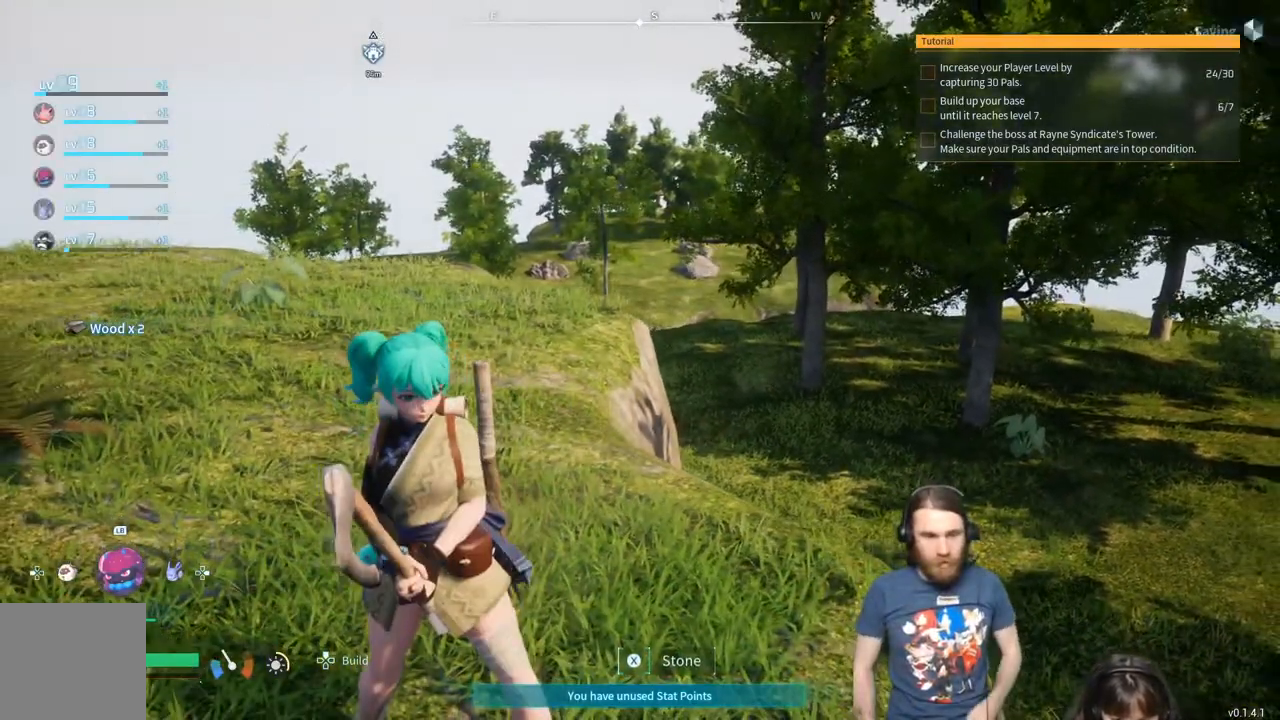
Gameplay with a controller (Xbox layout); each line is a JSON object with the inputs held at the frame after it. "events" lists button and stick changes between this image and that frame as [ms after this image, input, new state], when the widget could be followed in between.
{"buttons": [], "left_stick": "center", "right_stick": "center", "events": [[50, "right_stick", "left"], [300, "right_stick", "center"]]}
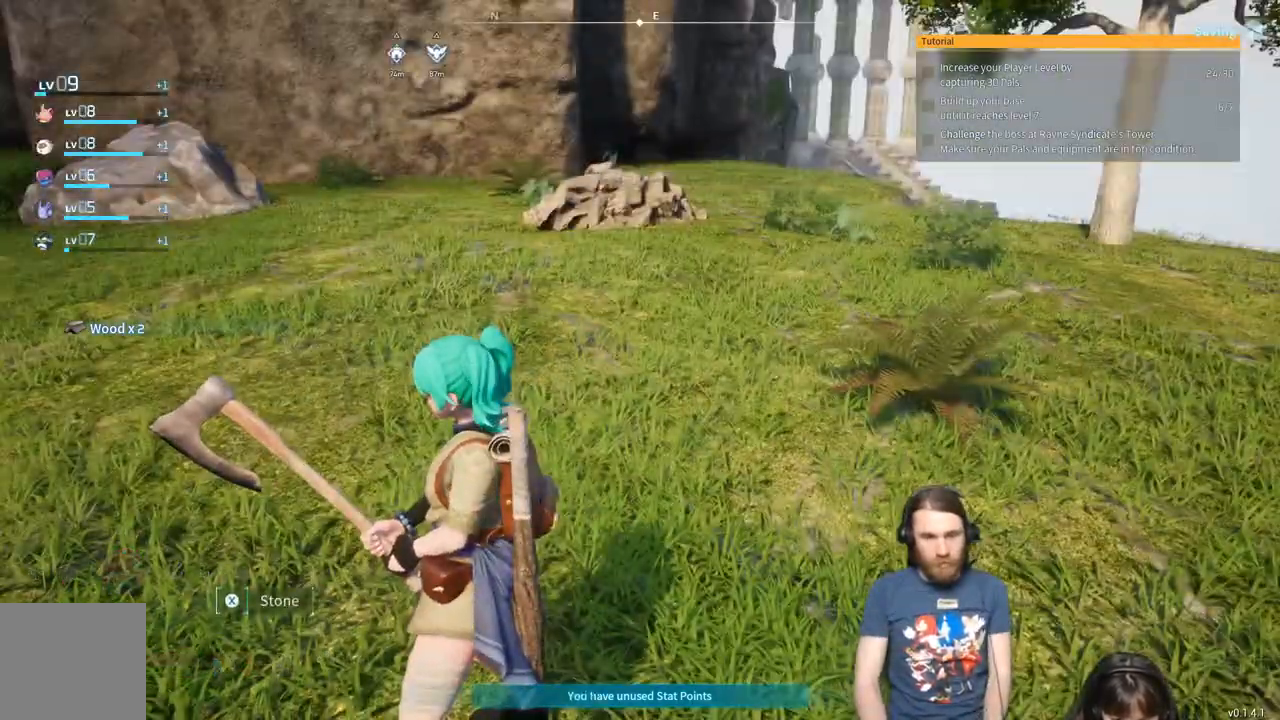
{"buttons": [], "left_stick": "center", "right_stick": "down-left", "events": [[100, "right_stick", "down-left"]]}
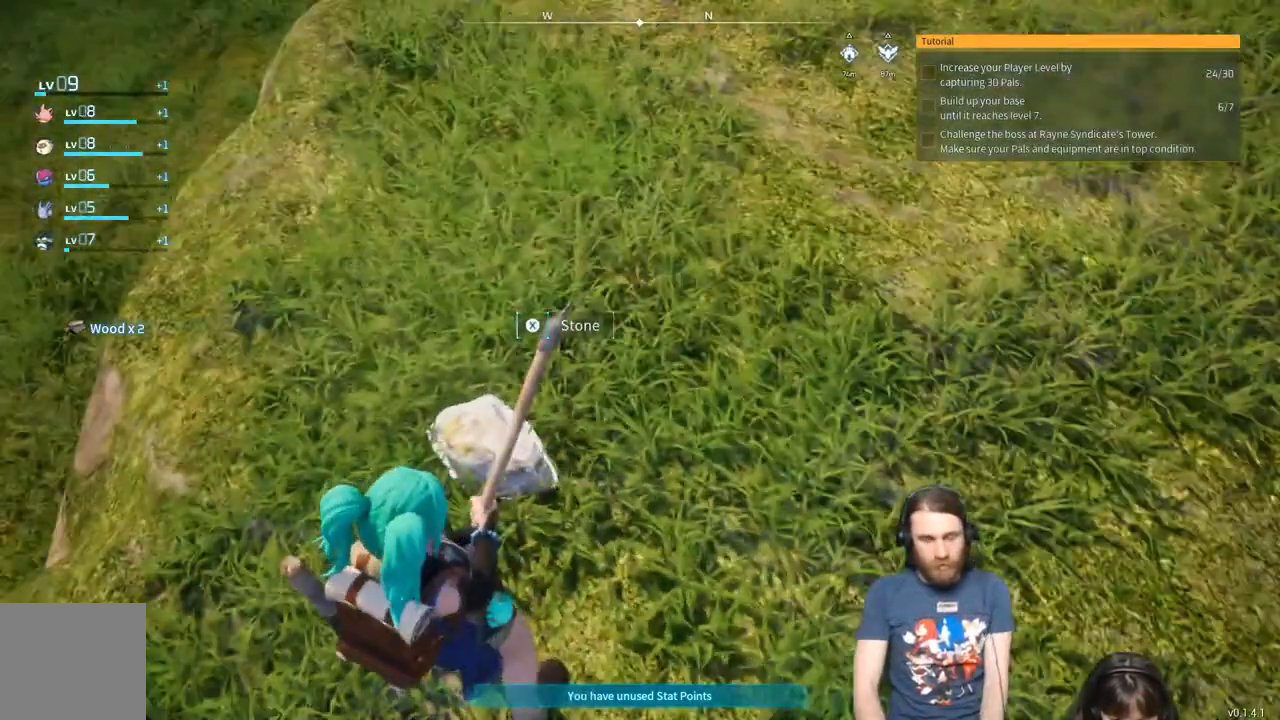
{"buttons": [], "left_stick": "center", "right_stick": "center", "events": [[133, "right_stick", "center"], [367, "X", "down"], [500, "X", "up"]]}
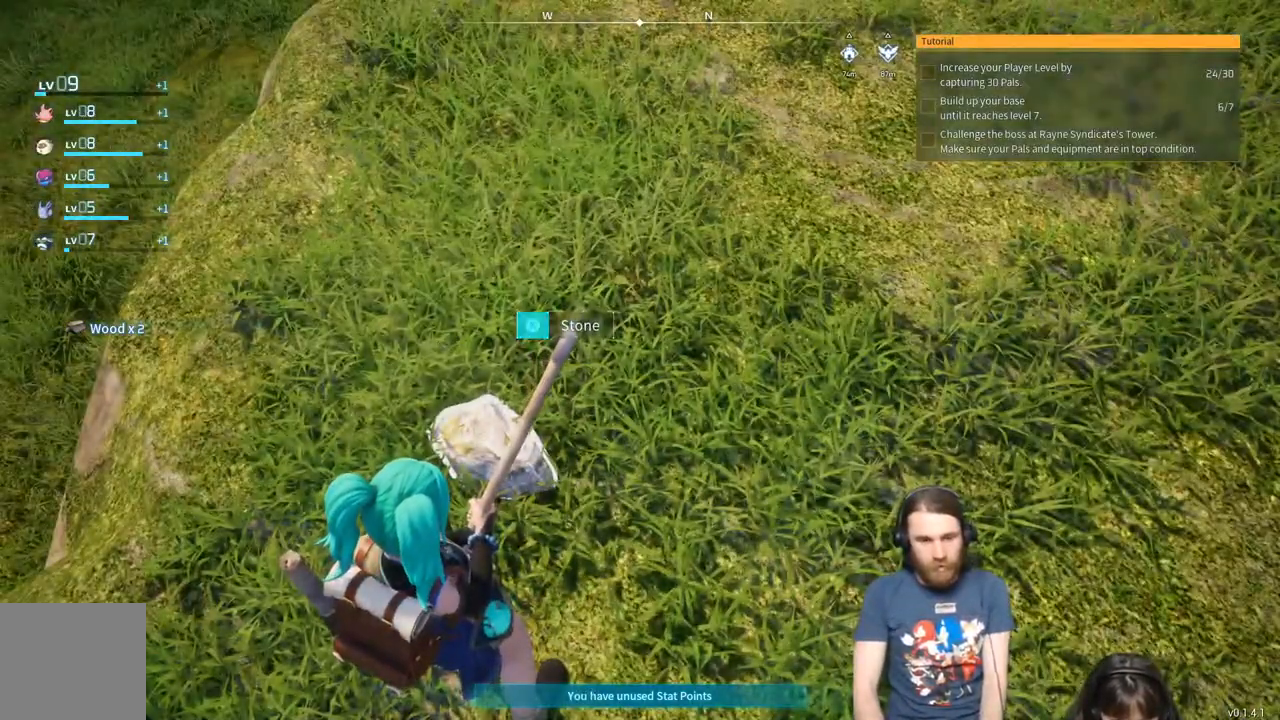
{"buttons": [], "left_stick": "center", "right_stick": "right", "events": [[483, "right_stick", "right"]]}
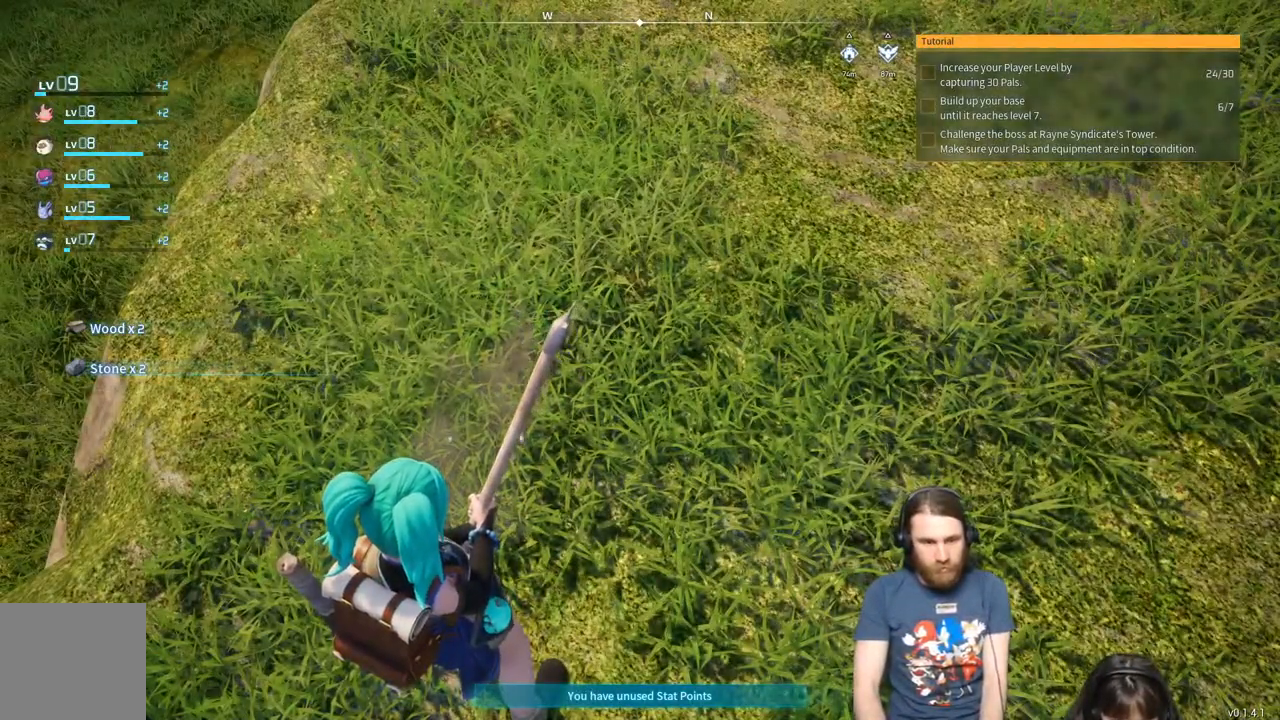
{"buttons": [], "left_stick": "center", "right_stick": "center", "events": [[167, "right_stick", "up-right"], [367, "right_stick", "right"], [483, "right_stick", "center"]]}
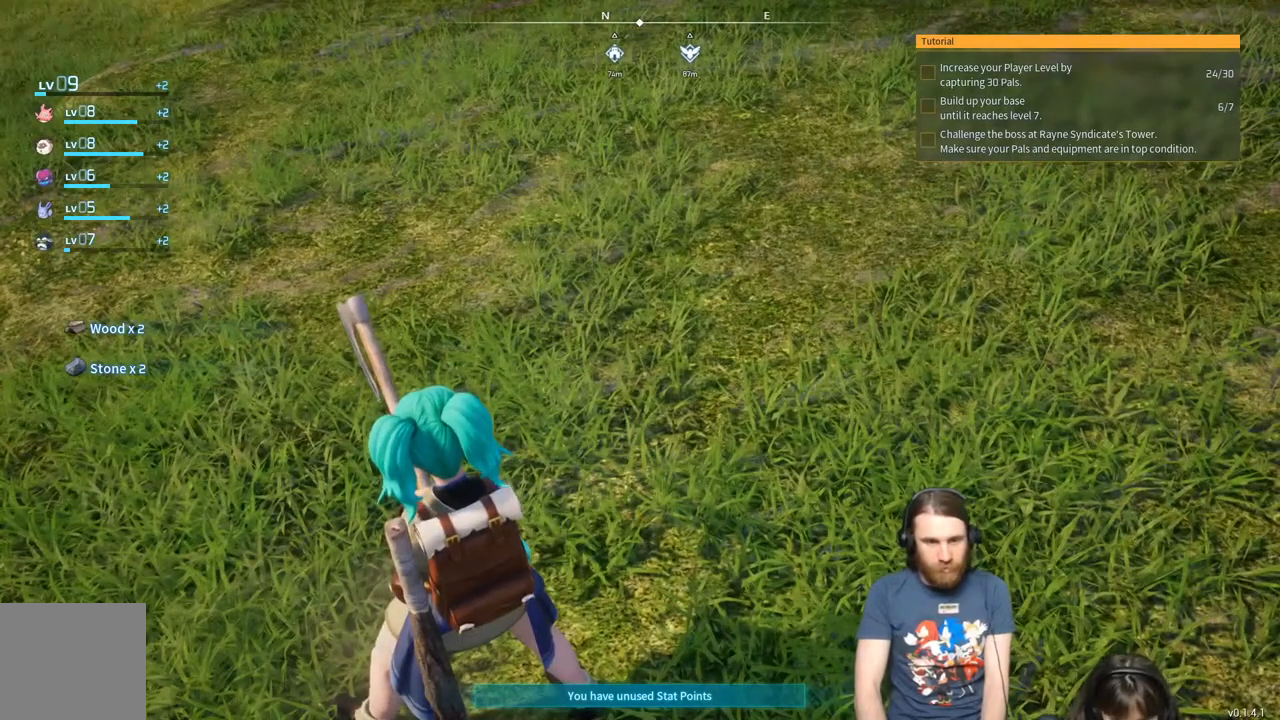
{"buttons": [], "left_stick": "center", "right_stick": "center", "events": []}
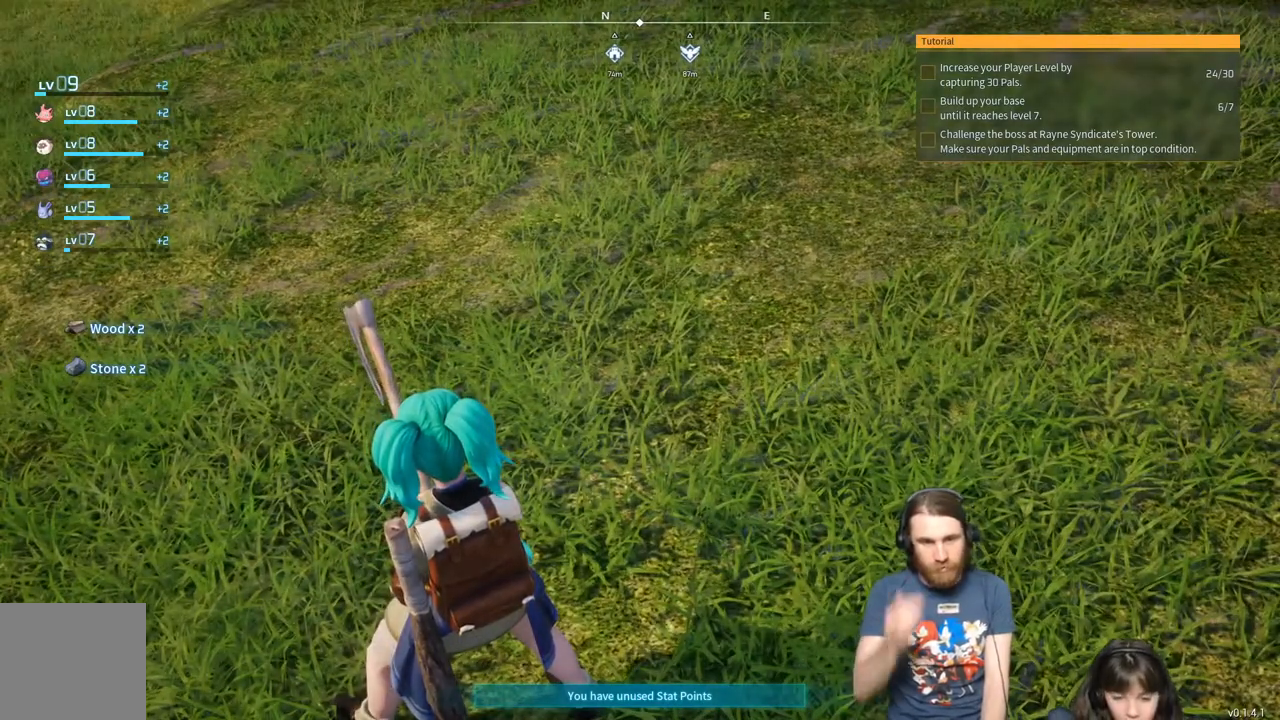
{"buttons": [], "left_stick": "center", "right_stick": "center", "events": []}
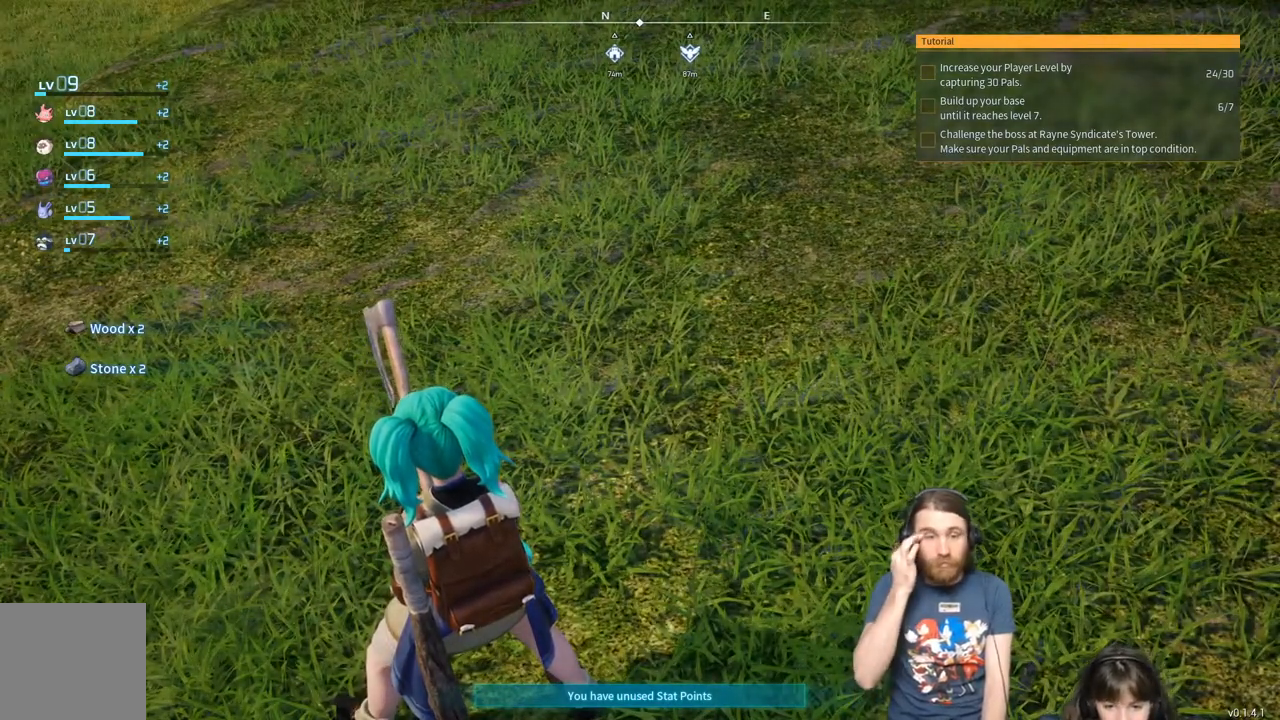
{"buttons": [], "left_stick": "up-right", "right_stick": "up-right", "events": [[67, "left_stick", "right"], [100, "right_stick", "right"], [150, "right_stick", "up-right"], [200, "left_stick", "up-right"]]}
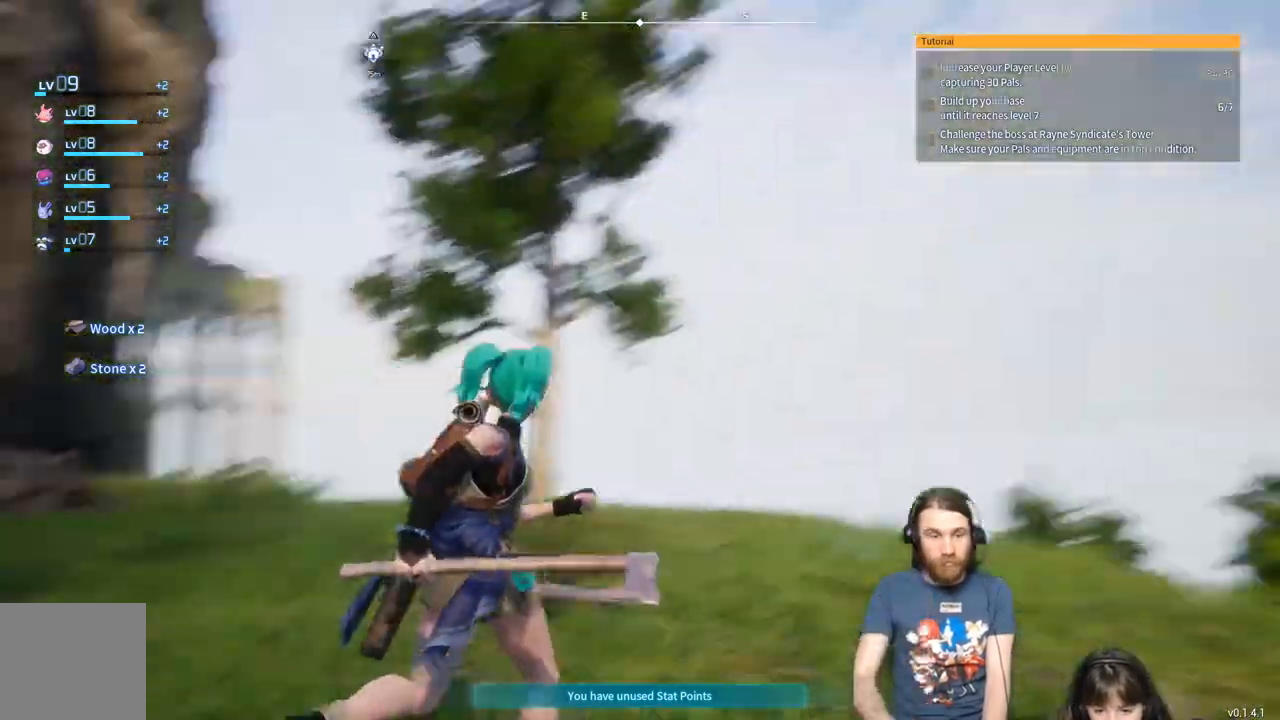
{"buttons": [], "left_stick": "up-right", "right_stick": "right", "events": [[183, "right_stick", "right"]]}
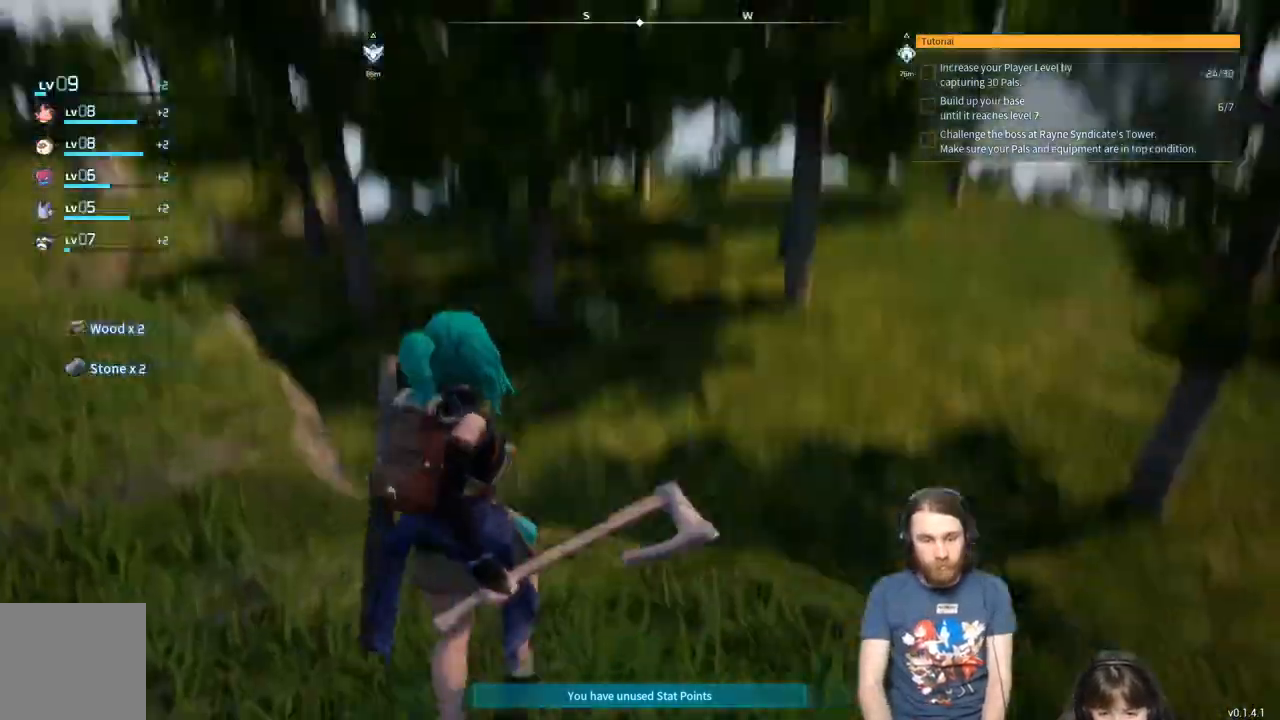
{"buttons": [], "left_stick": "up", "right_stick": "right", "events": [[67, "left_stick", "up"]]}
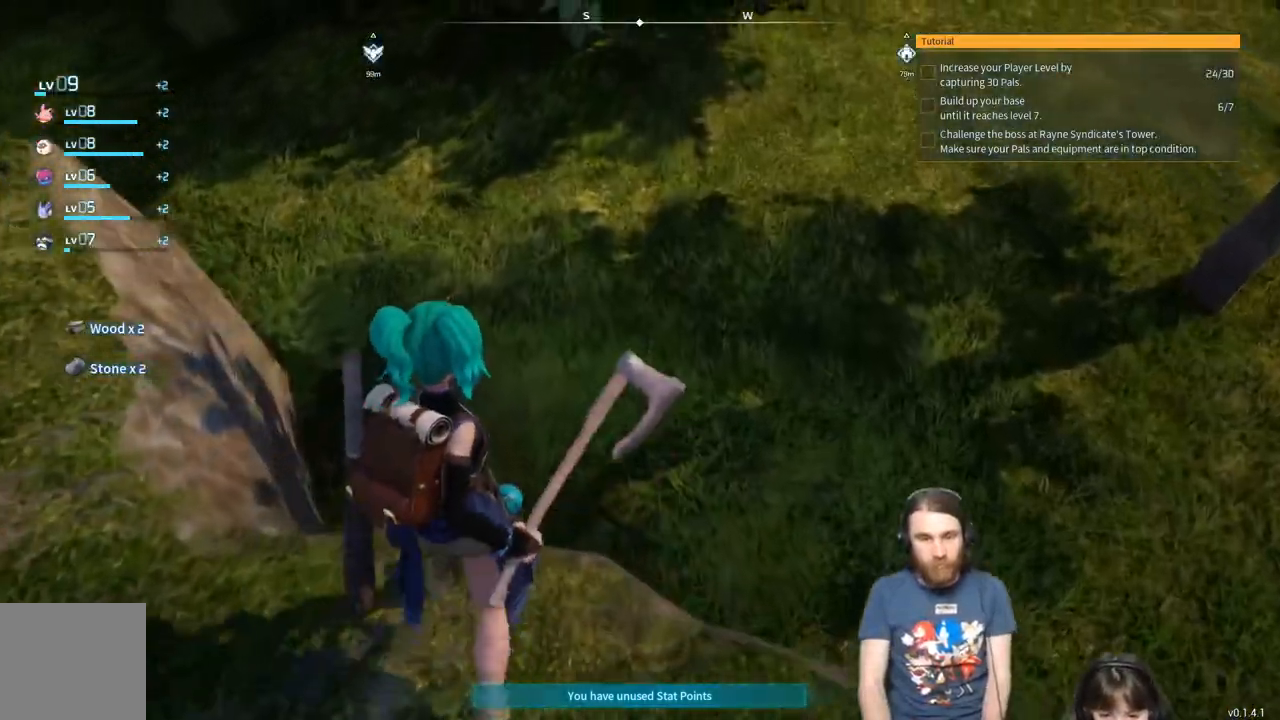
{"buttons": [], "left_stick": "up", "right_stick": "right", "events": []}
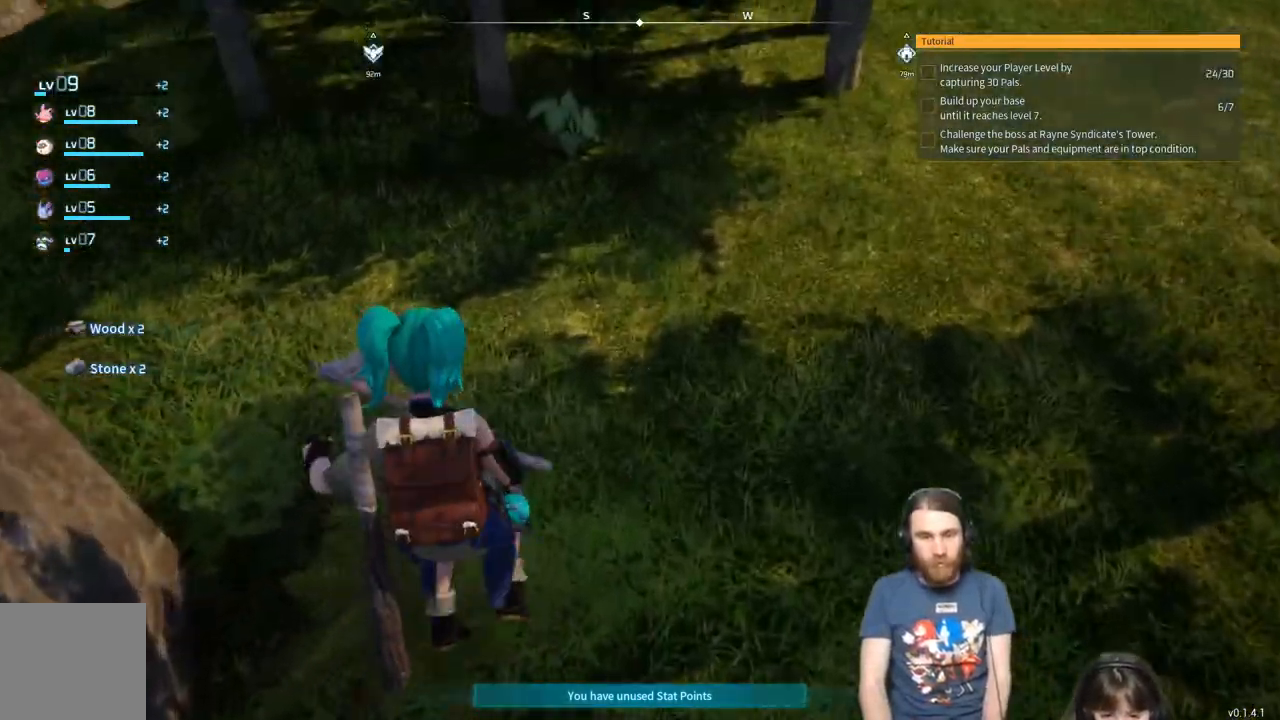
{"buttons": [], "left_stick": "up", "right_stick": "left", "events": [[133, "right_stick", "up"], [250, "right_stick", "center"], [500, "right_stick", "left"]]}
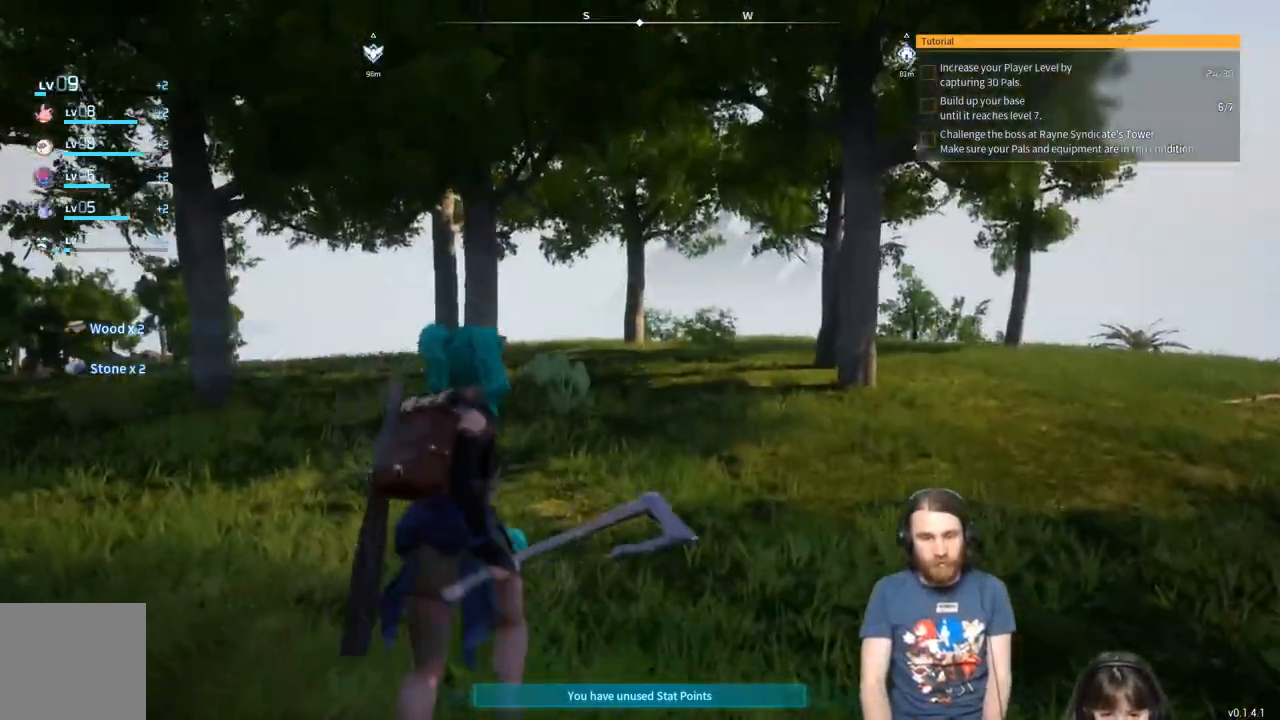
{"buttons": [], "left_stick": "up", "right_stick": "down-left", "events": [[200, "right_stick", "right"], [500, "right_stick", "down-left"]]}
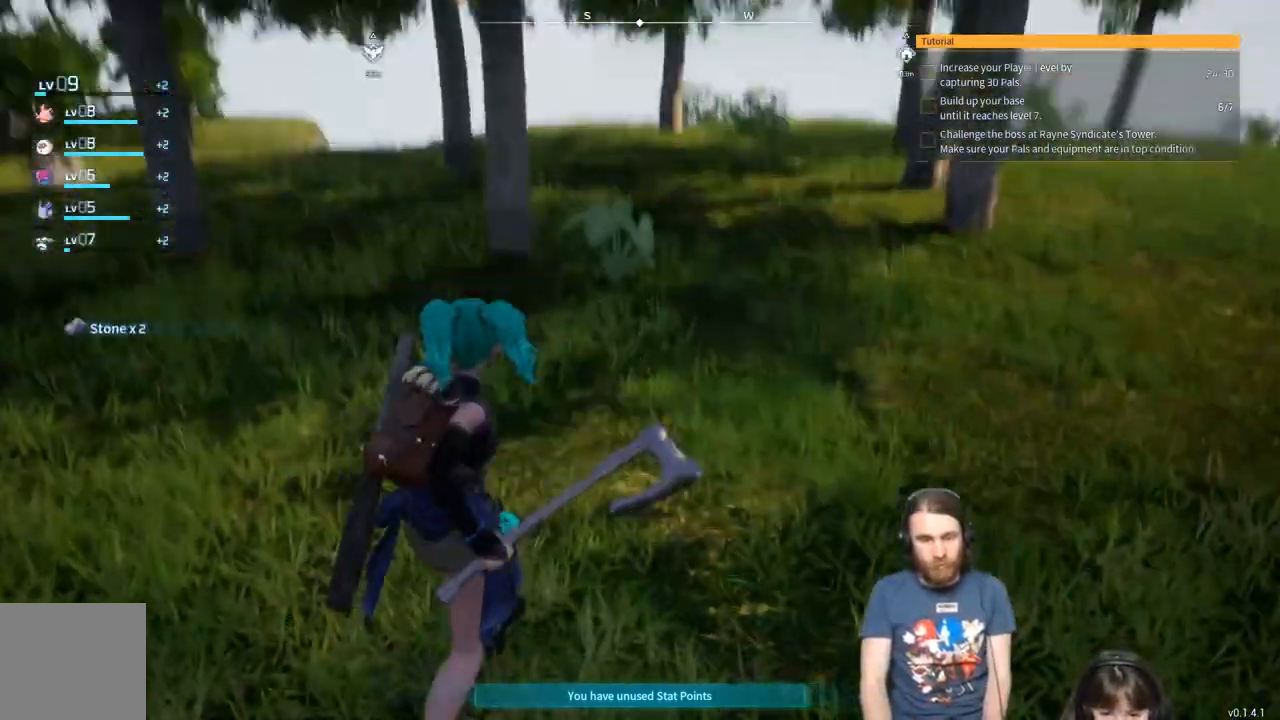
{"buttons": [], "left_stick": "up-right", "right_stick": "center", "events": [[33, "right_stick", "left"], [200, "left_stick", "up-right"], [200, "right_stick", "center"]]}
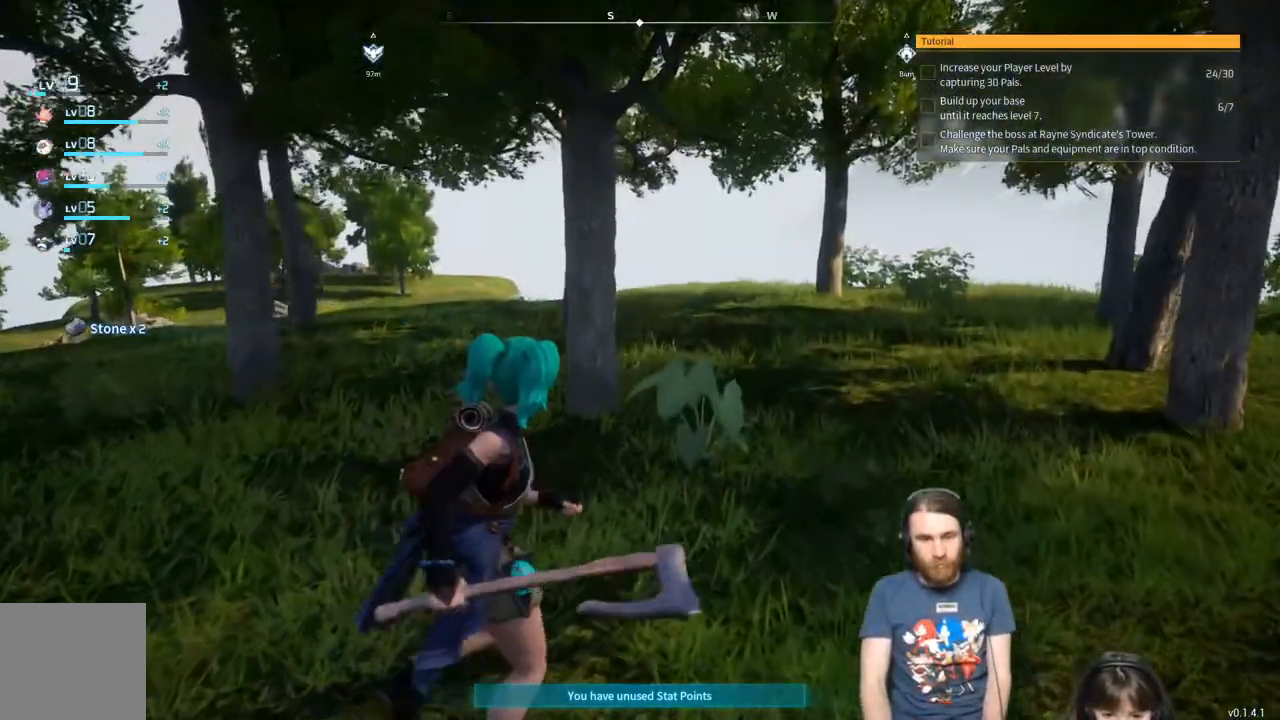
{"buttons": [], "left_stick": "up", "right_stick": "center", "events": [[400, "left_stick", "up"]]}
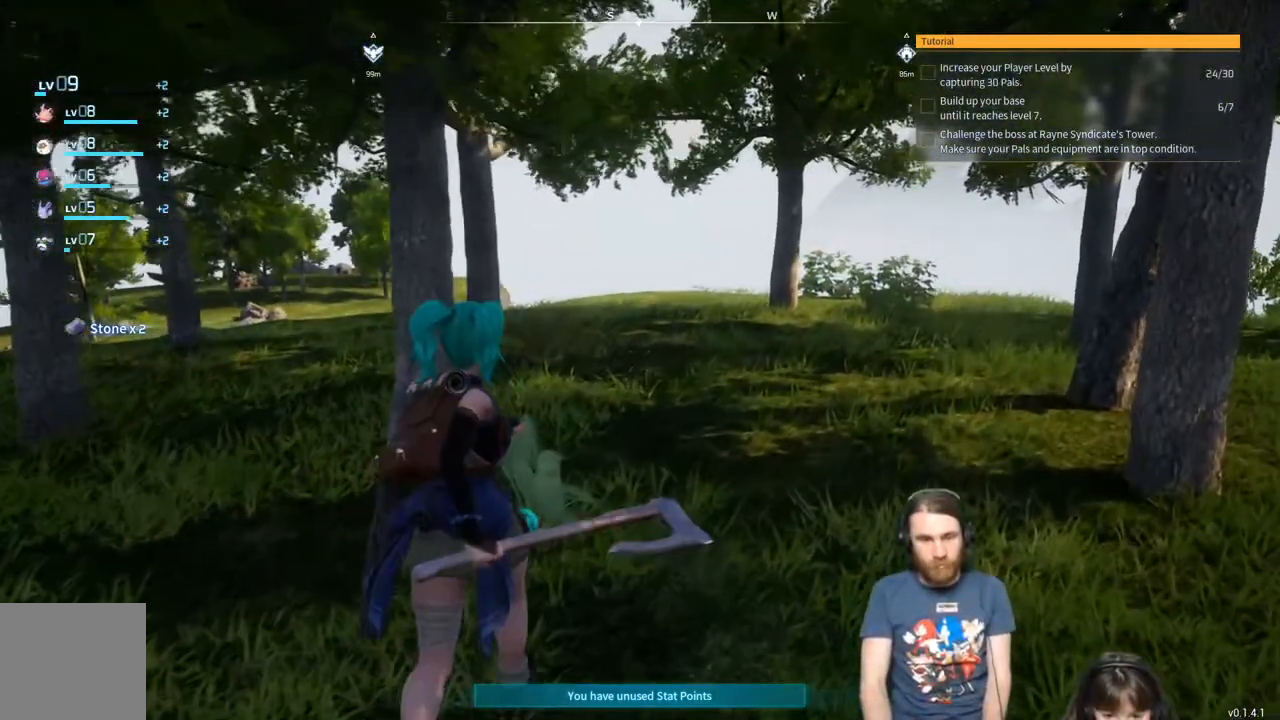
{"buttons": [], "left_stick": "up", "right_stick": "center", "events": []}
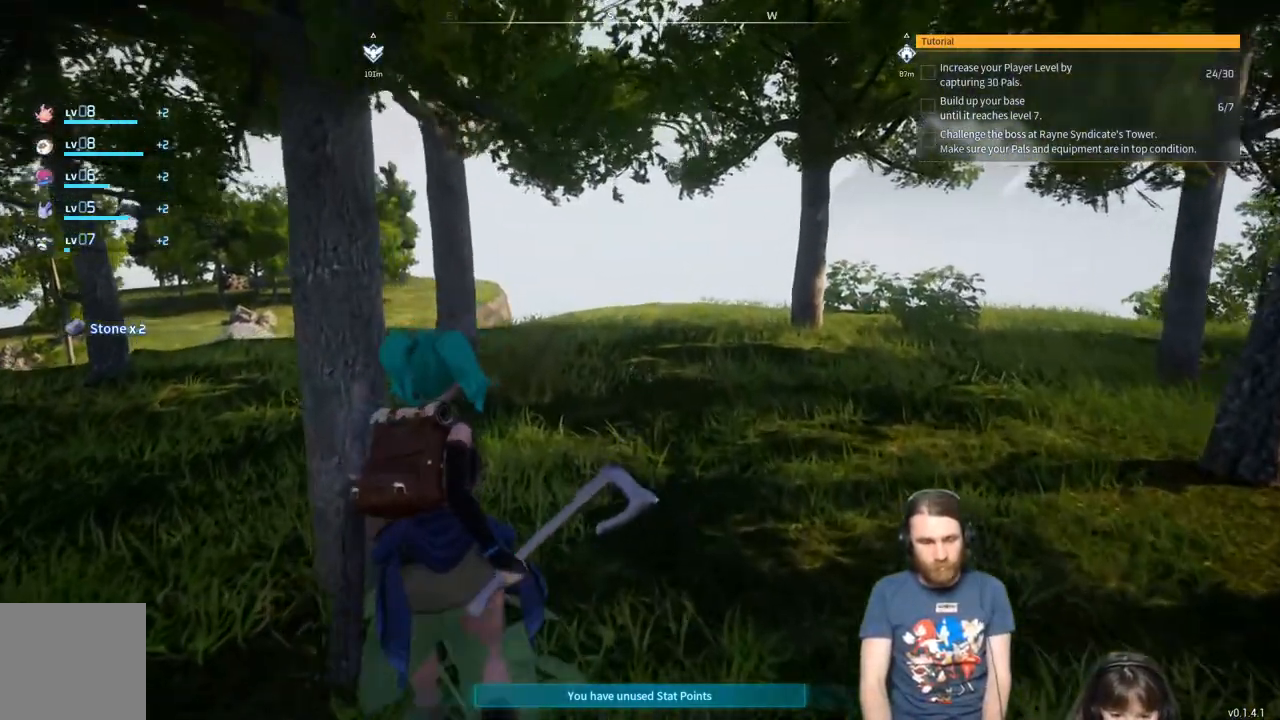
{"buttons": [], "left_stick": "up-left", "right_stick": "center", "events": [[17, "left_stick", "up-left"], [167, "left_stick", "center"], [433, "left_stick", "up-left"]]}
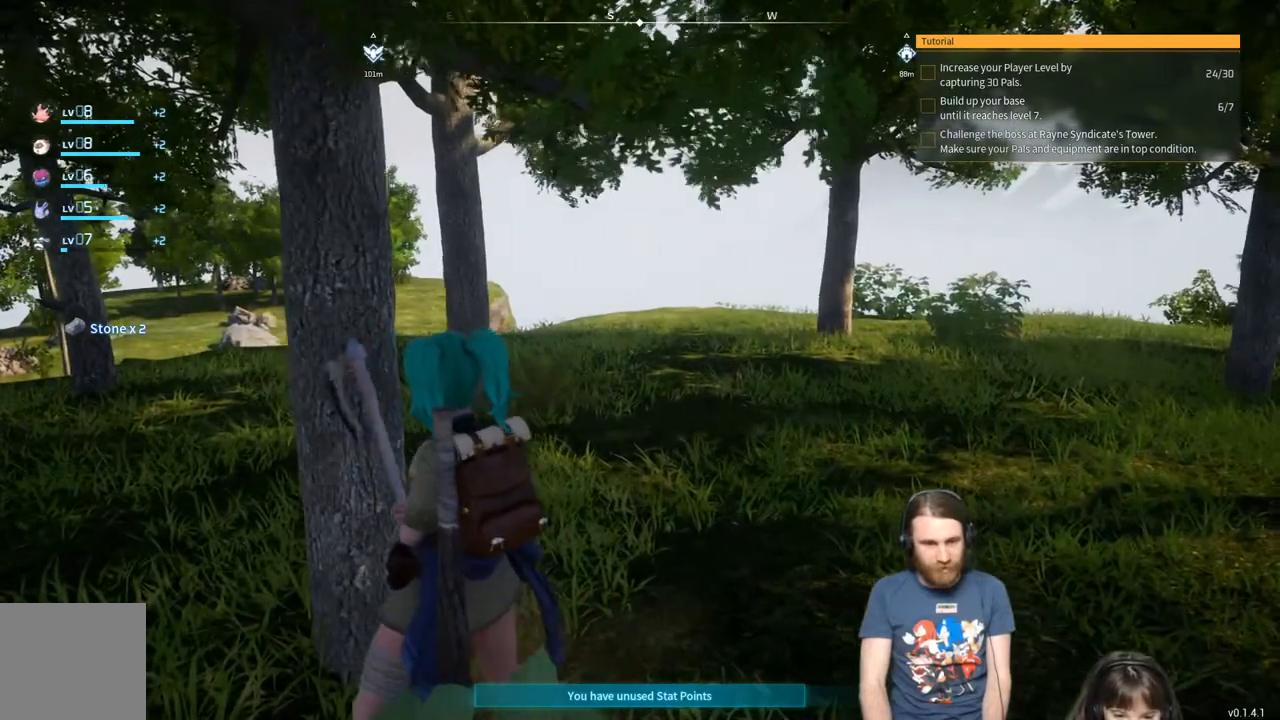
{"buttons": [], "left_stick": "up", "right_stick": "center", "events": [[217, "left_stick", "left"], [467, "left_stick", "up"]]}
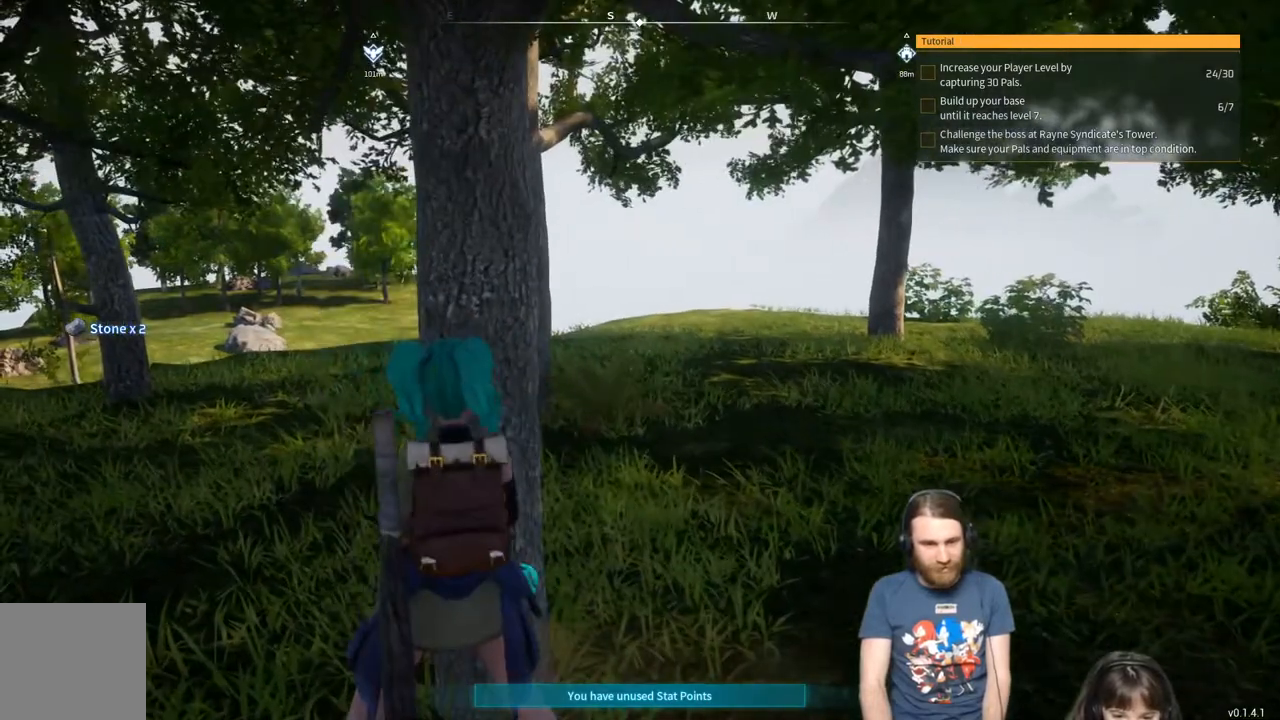
{"buttons": [], "left_stick": "center", "right_stick": "center", "events": [[200, "left_stick", "center"]]}
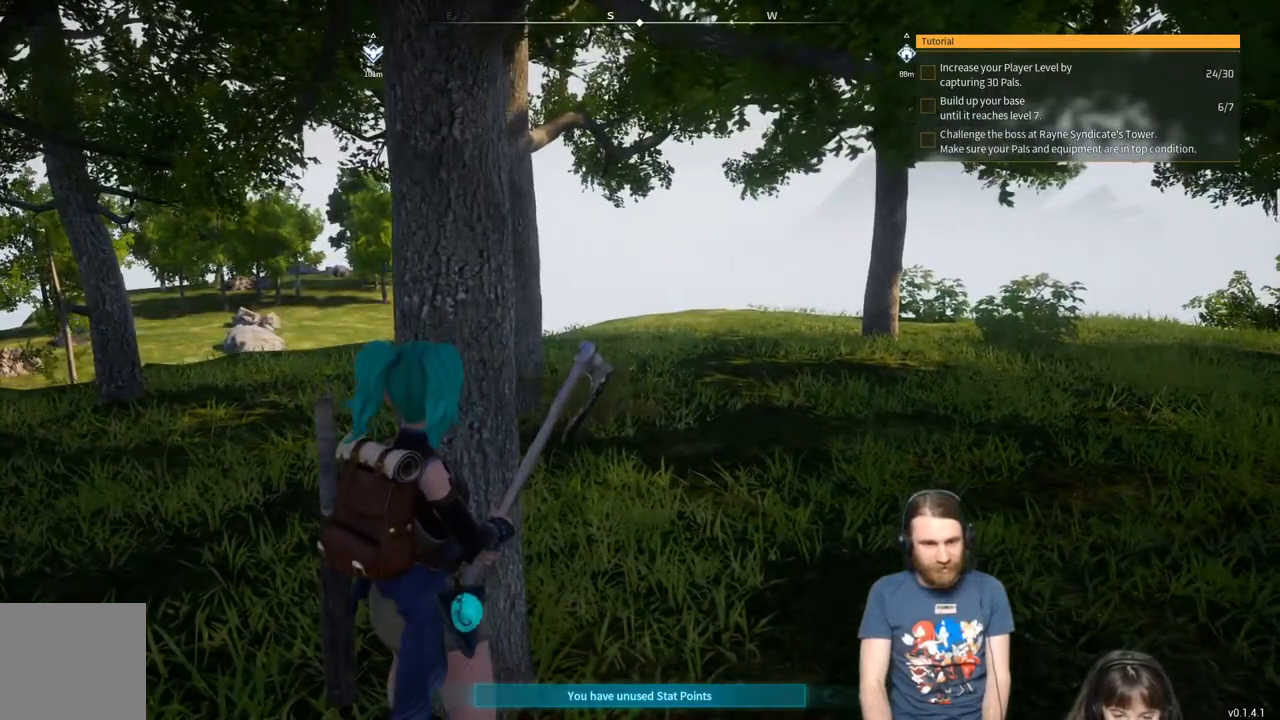
{"buttons": ["R2"], "left_stick": "center", "right_stick": "center", "events": [[467, "R2", "down"]]}
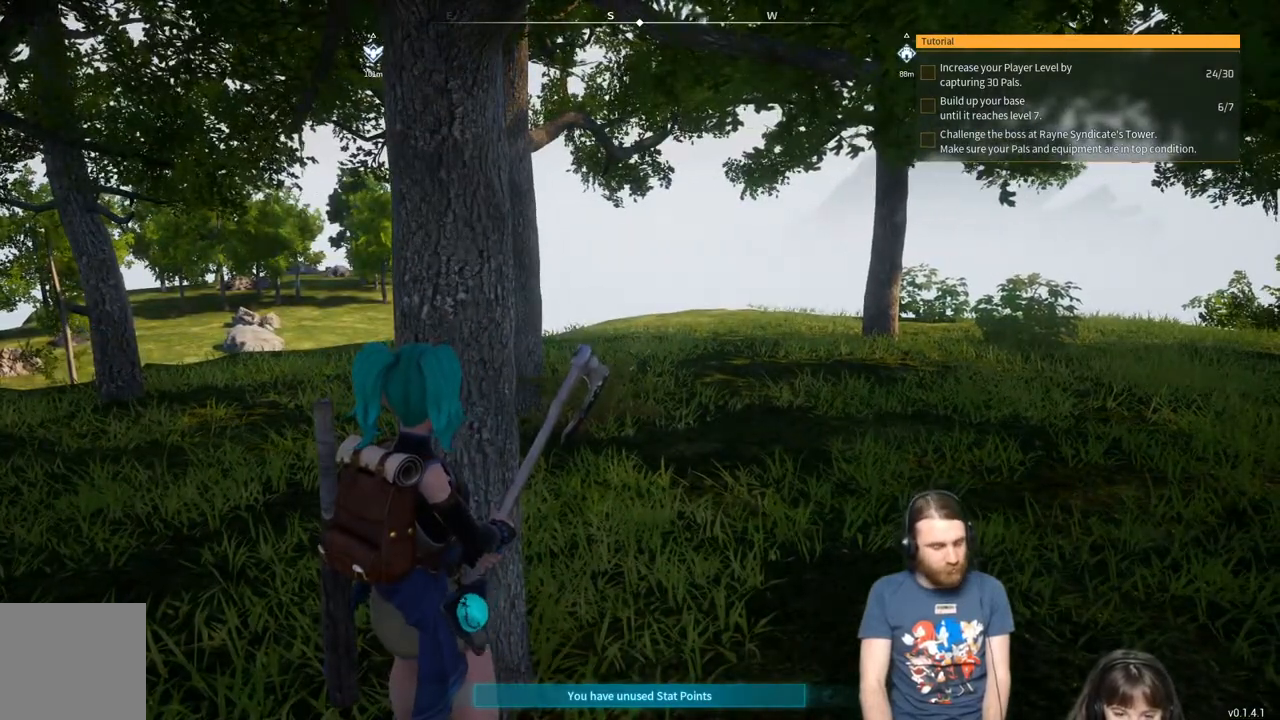
{"buttons": ["R2"], "left_stick": "center", "right_stick": "center", "events": []}
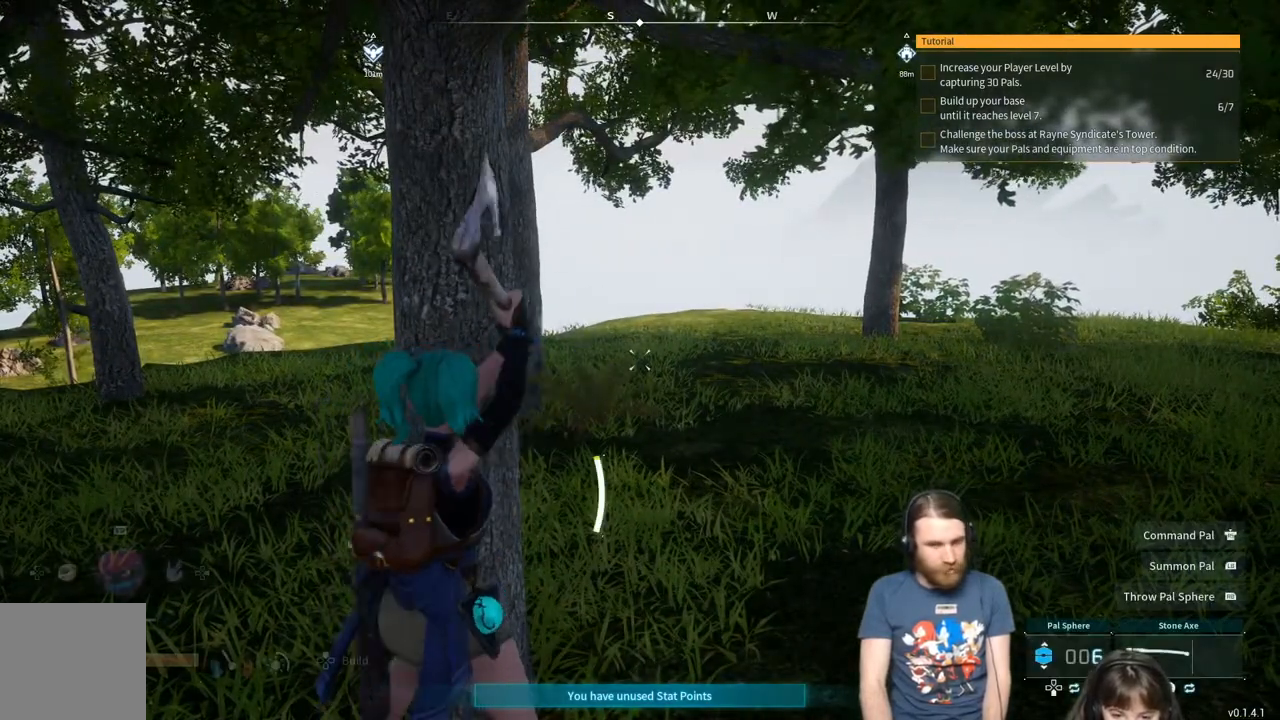
{"buttons": ["R2"], "left_stick": "center", "right_stick": "center", "events": []}
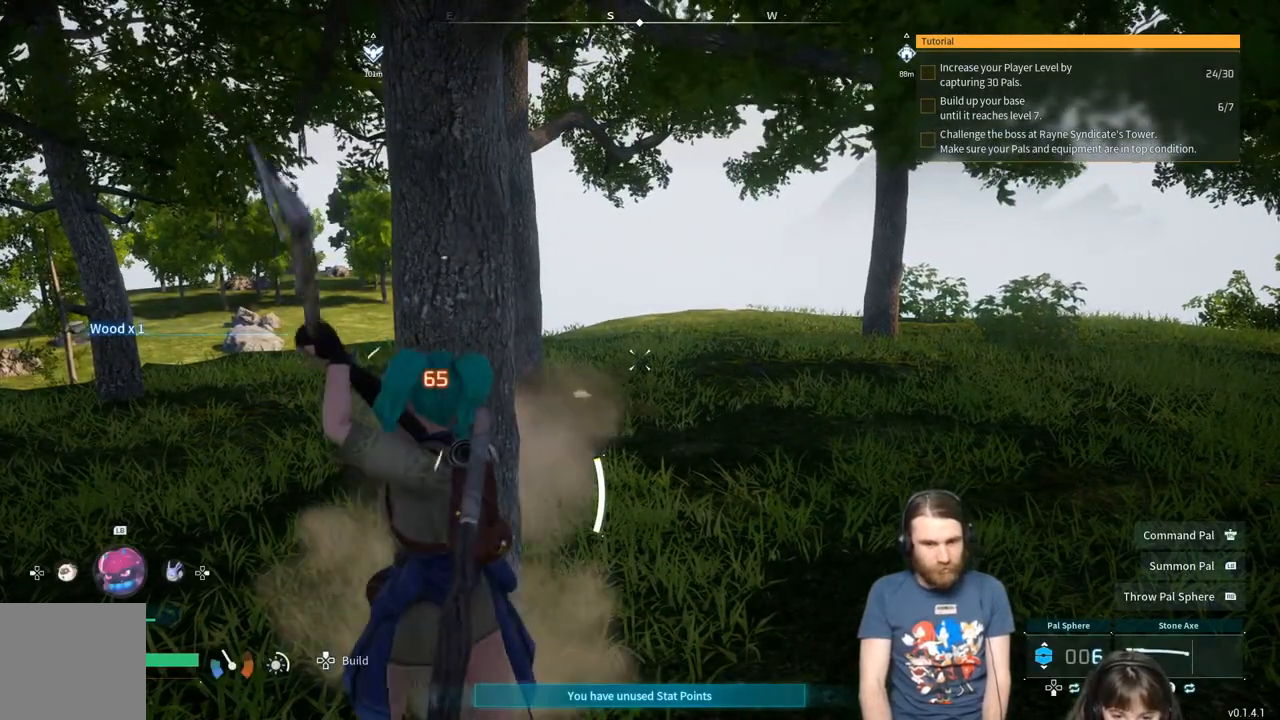
{"buttons": ["R2"], "left_stick": "center", "right_stick": "center", "events": []}
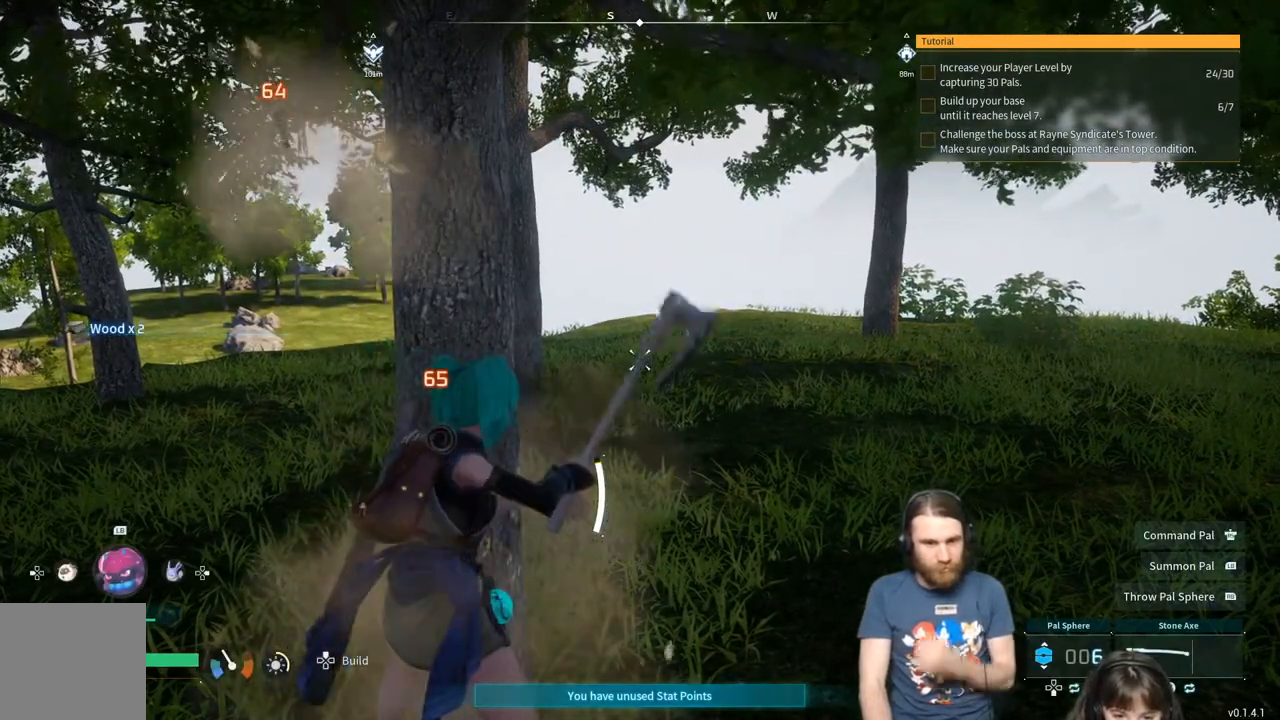
{"buttons": ["R2"], "left_stick": "center", "right_stick": "center", "events": []}
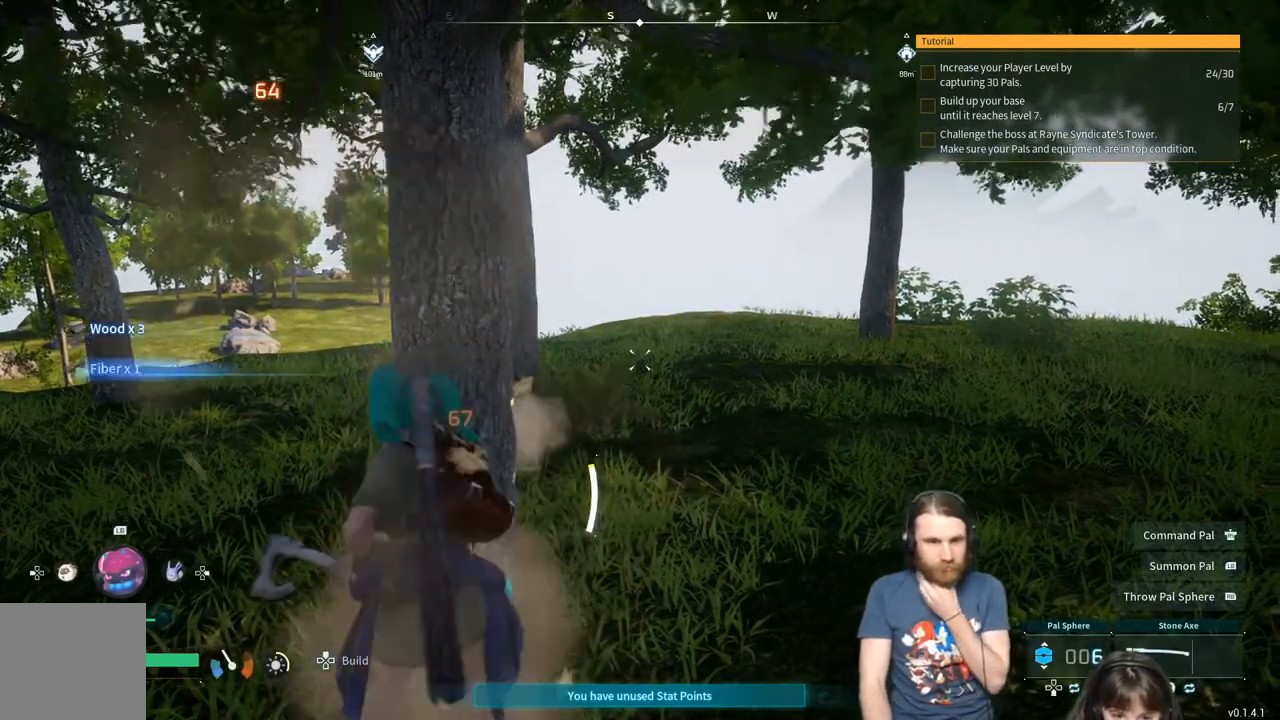
{"buttons": ["R2"], "left_stick": "center", "right_stick": "center", "events": []}
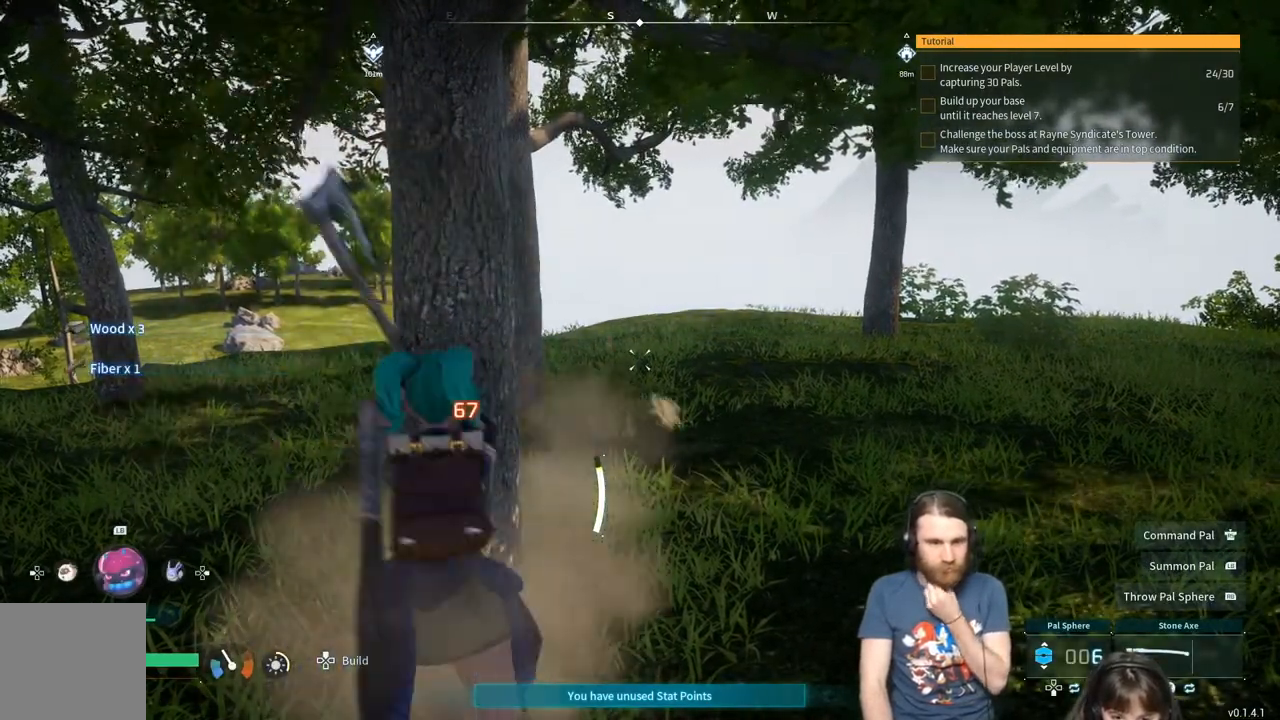
{"buttons": ["R2"], "left_stick": "center", "right_stick": "center", "events": []}
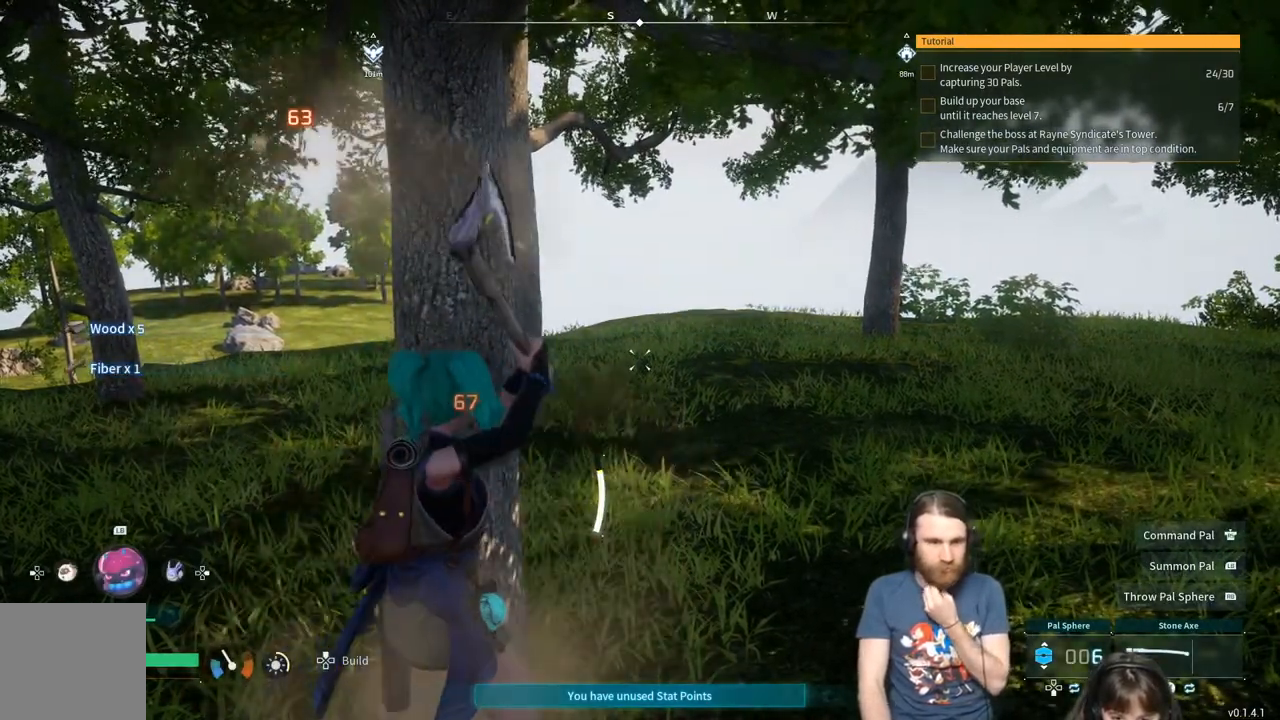
{"buttons": ["R2"], "left_stick": "center", "right_stick": "center", "events": []}
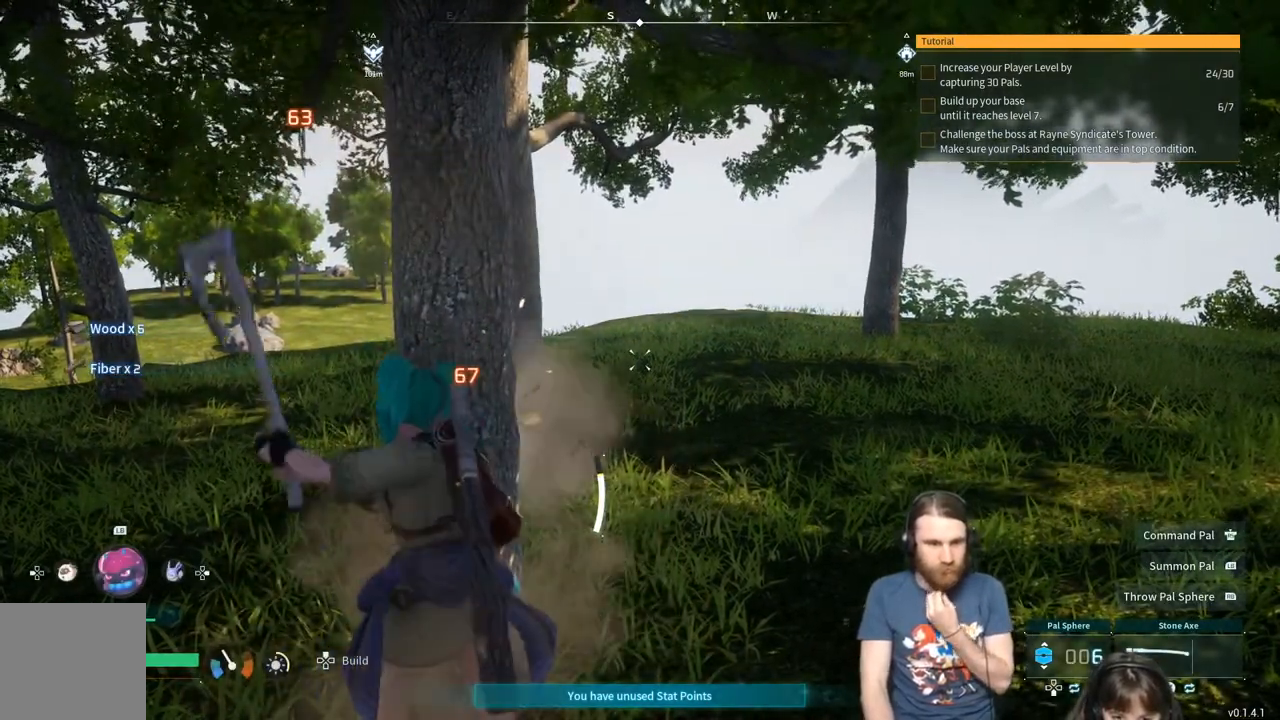
{"buttons": ["R2"], "left_stick": "center", "right_stick": "center", "events": []}
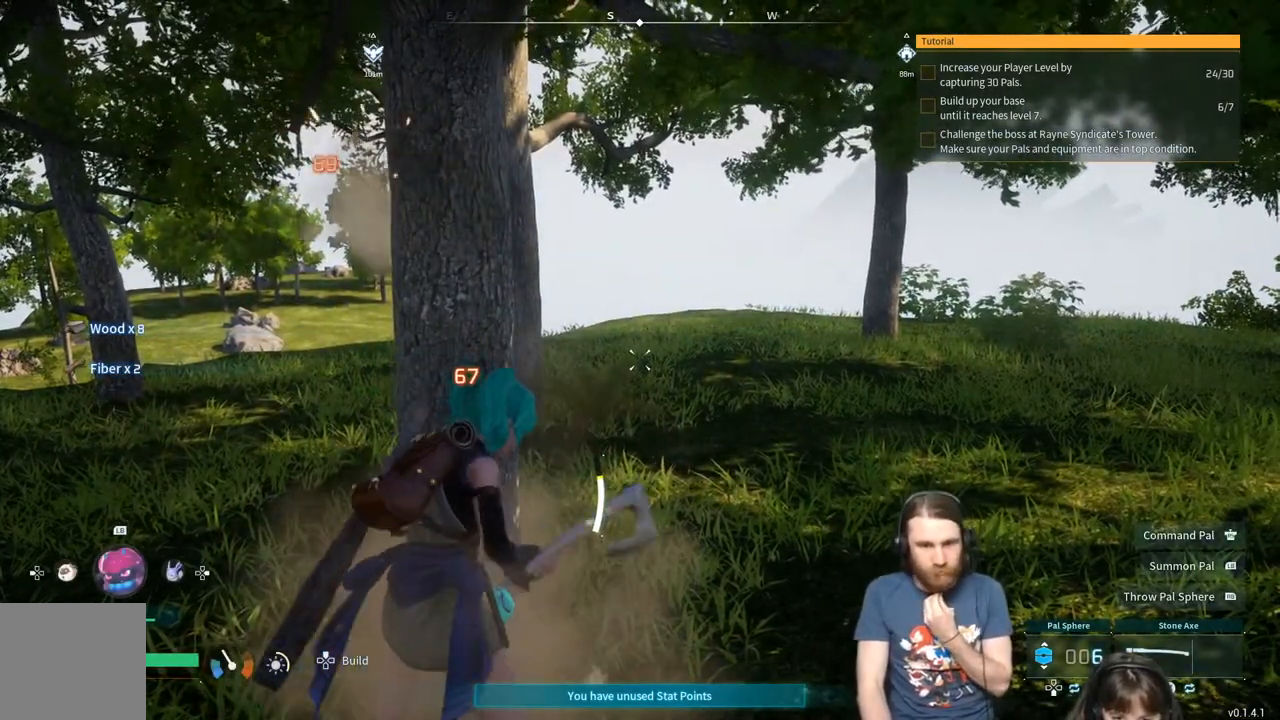
{"buttons": ["R2"], "left_stick": "center", "right_stick": "center", "events": []}
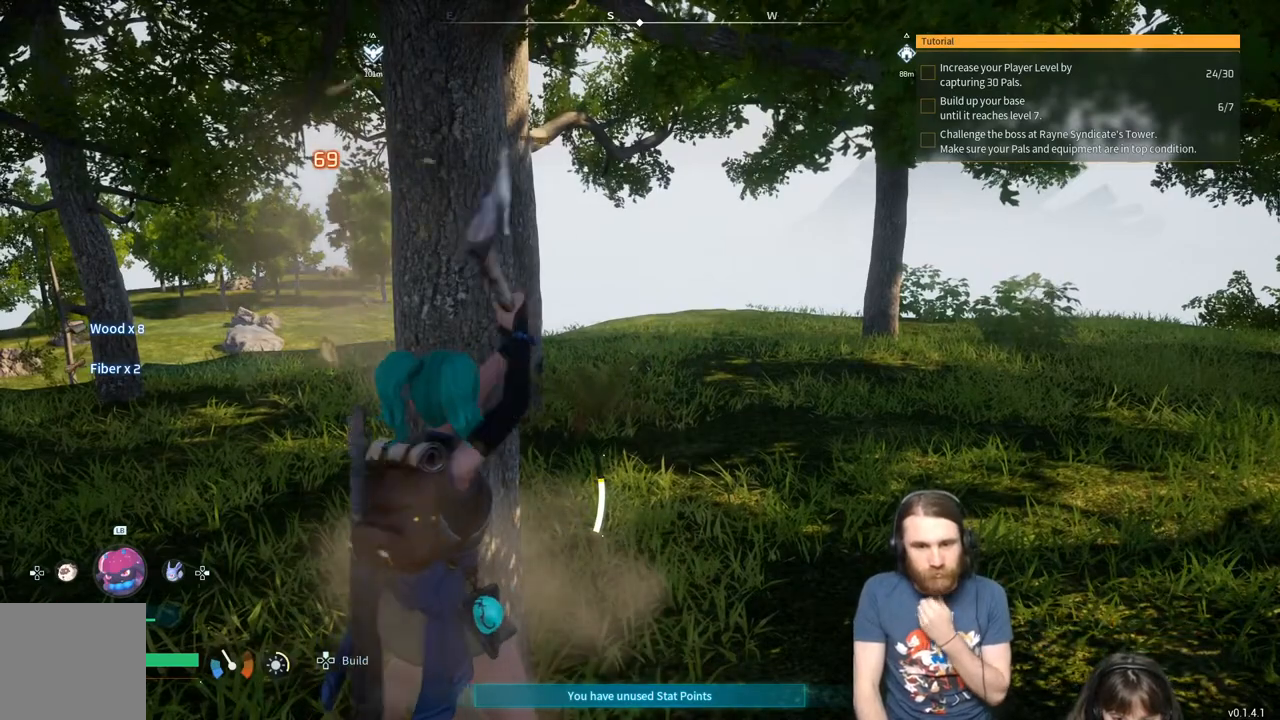
{"buttons": ["R2"], "left_stick": "center", "right_stick": "center", "events": []}